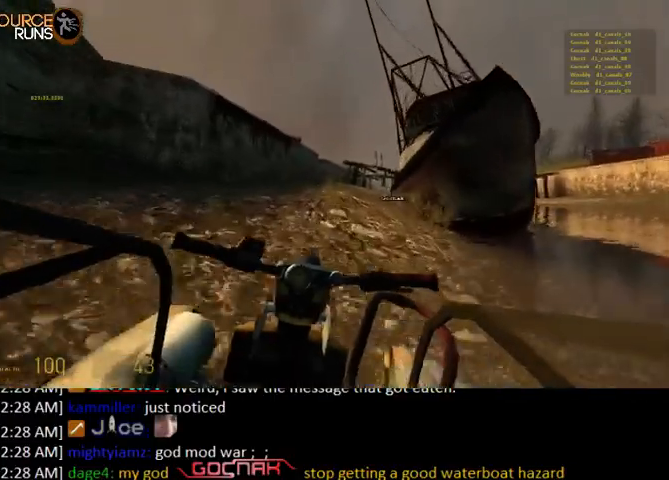
Gameplay with keyboard and mouse; each line is a JSON object with the keys and mouse buttons held at the frame after it. "events" lists presses ("down") and releases ("up") of "0", "1", "2", "3", "4", "5", "a", "alt", "c", "ctrl", "d", "e", "f", "q", "r", "s", "shift", "space", "tab", "v", "w", "x", "z", "mouse_left" and "mouse_right" between this image and that frame as [ms after this image, input, new state], when the widget could be followed in between. "mouse_left", "mouse_right" = the "left", "right" buttons of the "mouse" list. No other keys are recorded. Mouse movement is not recorded.
{"keys": ["w"], "mouse": [], "events": [[133, "d", "down"], [267, "d", "up"]]}
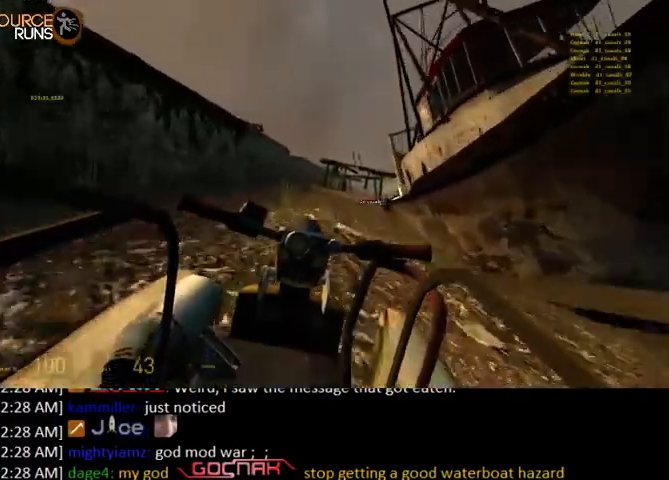
{"keys": ["w"], "mouse": [], "events": []}
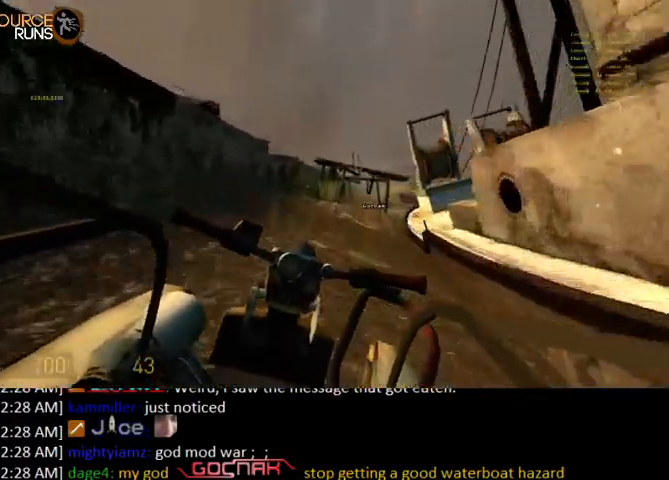
{"keys": ["w"], "mouse": [], "events": [[200, "d", "down"], [300, "d", "up"]]}
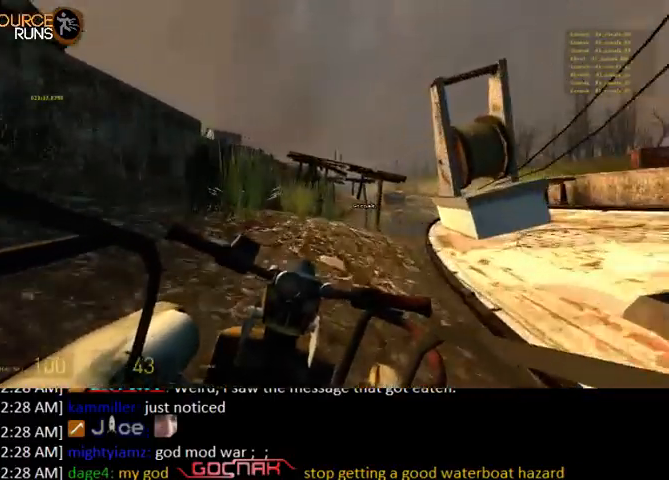
{"keys": ["w"], "mouse": [], "events": []}
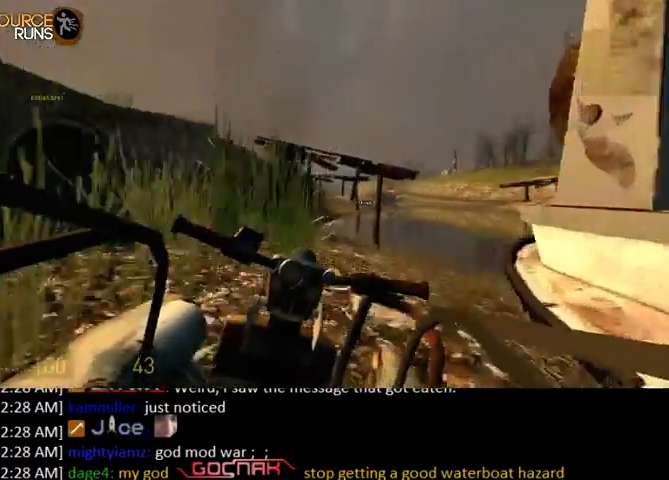
{"keys": ["w"], "mouse": [], "events": []}
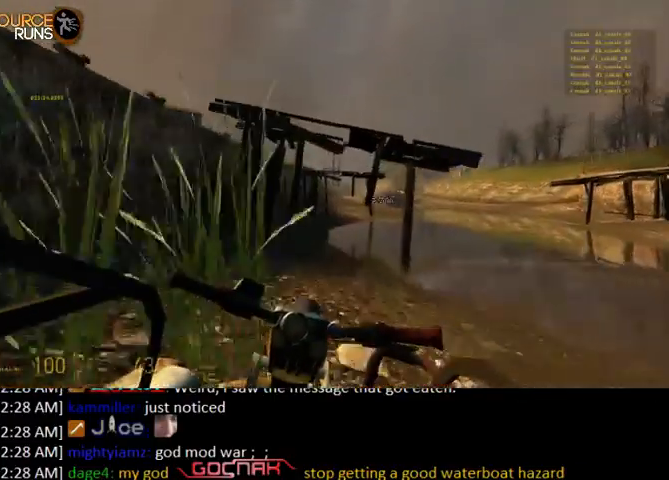
{"keys": ["w"], "mouse": [], "events": [[300, "d", "down"], [400, "d", "up"]]}
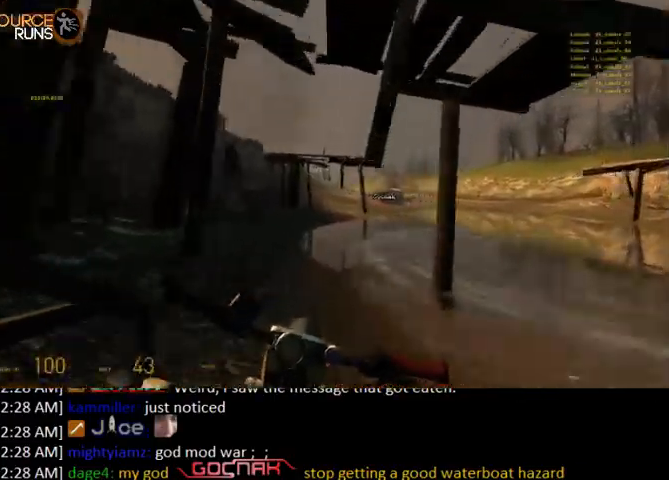
{"keys": ["w"], "mouse": [], "events": []}
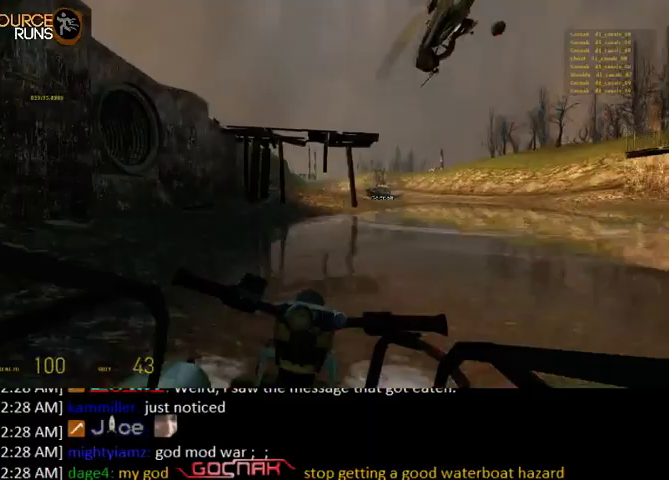
{"keys": ["w"], "mouse": [], "events": [[400, "d", "down"], [500, "d", "up"]]}
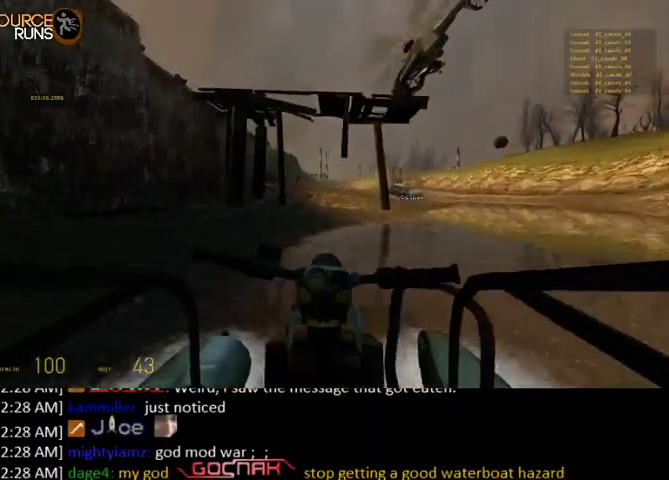
{"keys": ["w"], "mouse": [], "events": []}
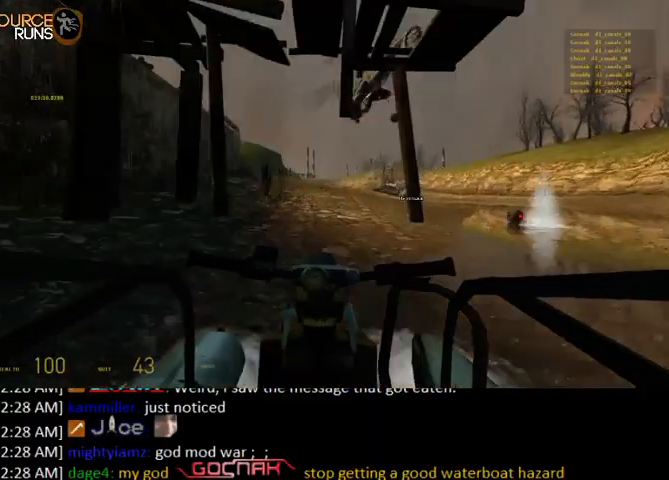
{"keys": ["w"], "mouse": [], "events": [[167, "d", "down"], [267, "d", "up"]]}
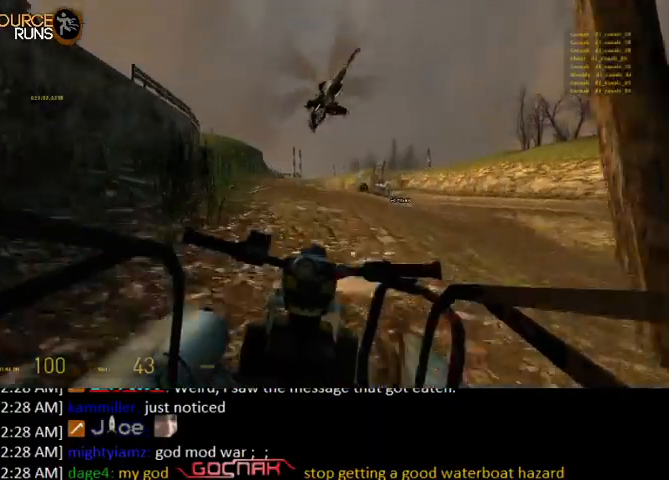
{"keys": ["w"], "mouse": [], "events": [[67, "a", "down"], [100, "a", "up"]]}
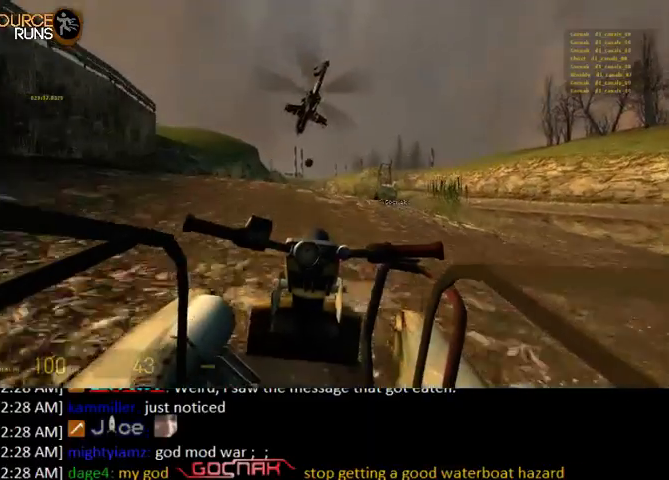
{"keys": ["d", "w"], "mouse": [], "events": [[367, "d", "down"]]}
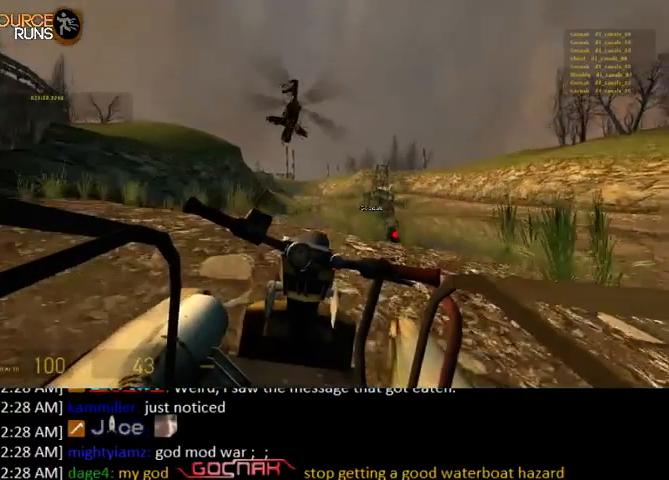
{"keys": ["w"], "mouse": [], "events": [[67, "d", "up"], [300, "d", "down"], [500, "d", "up"]]}
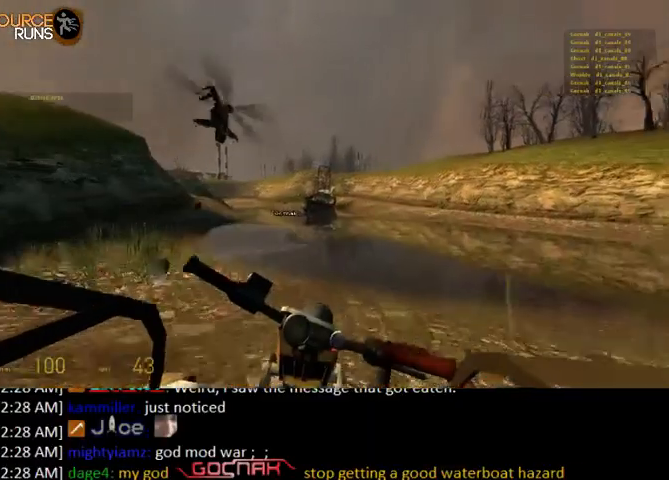
{"keys": ["w"], "mouse": [], "events": []}
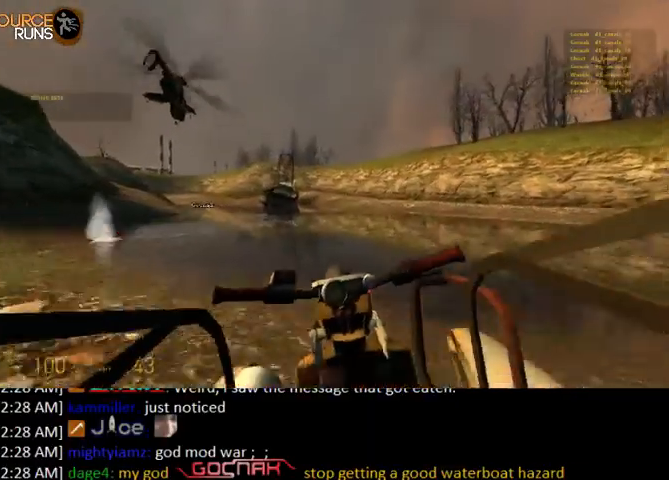
{"keys": ["w"], "mouse": [], "events": []}
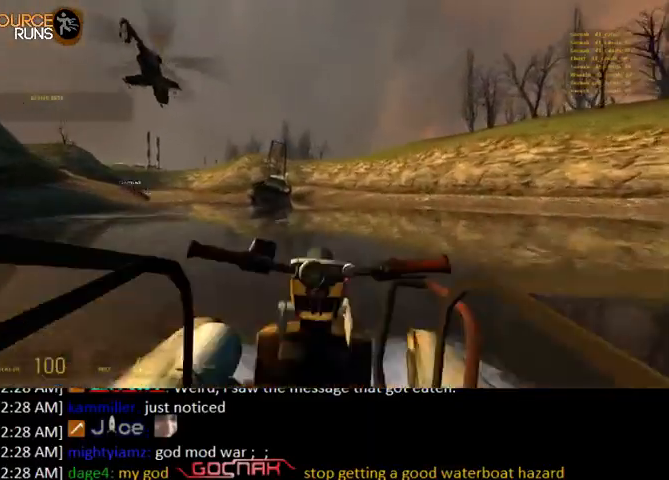
{"keys": ["w"], "mouse": [], "events": [[200, "a", "down"], [367, "a", "up"]]}
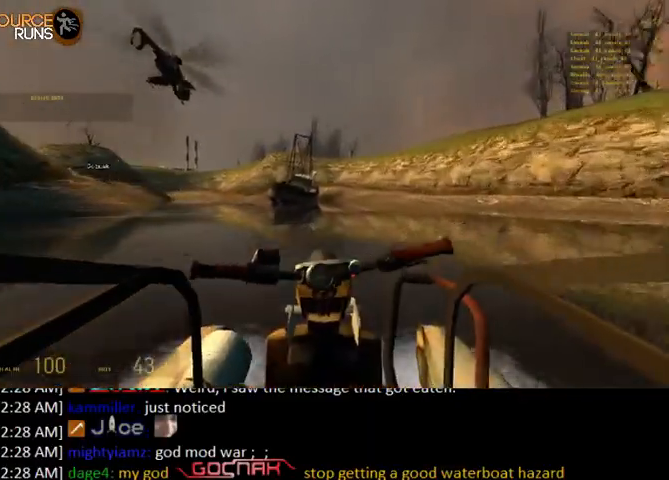
{"keys": ["w"], "mouse": [], "events": [[233, "a", "down"], [400, "a", "up"]]}
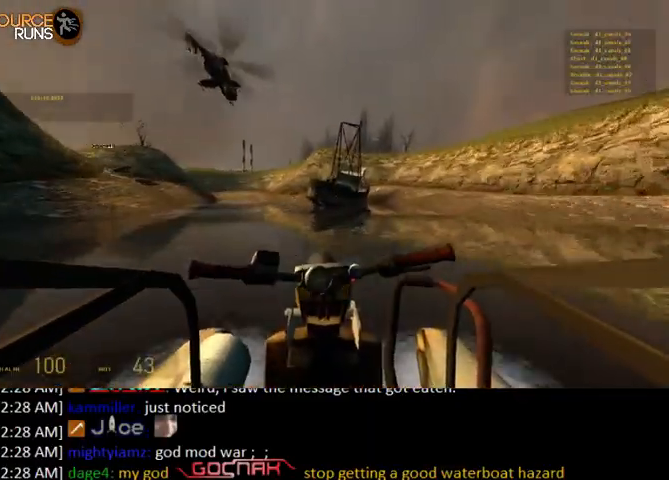
{"keys": ["w"], "mouse": [], "events": [[200, "a", "down"], [367, "a", "up"]]}
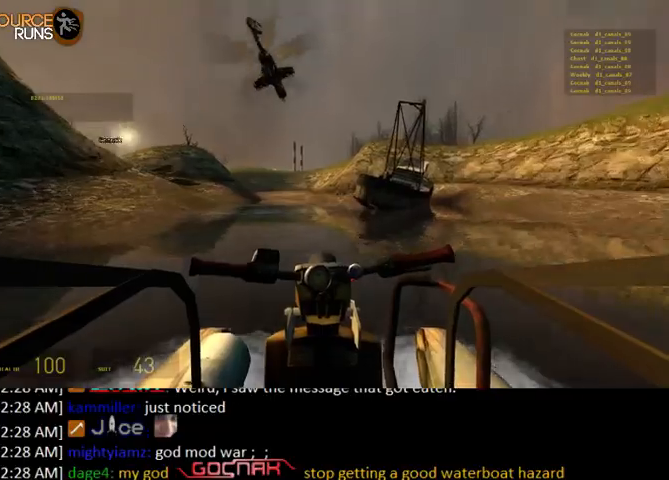
{"keys": ["w"], "mouse": [], "events": [[100, "a", "down"], [300, "a", "up"]]}
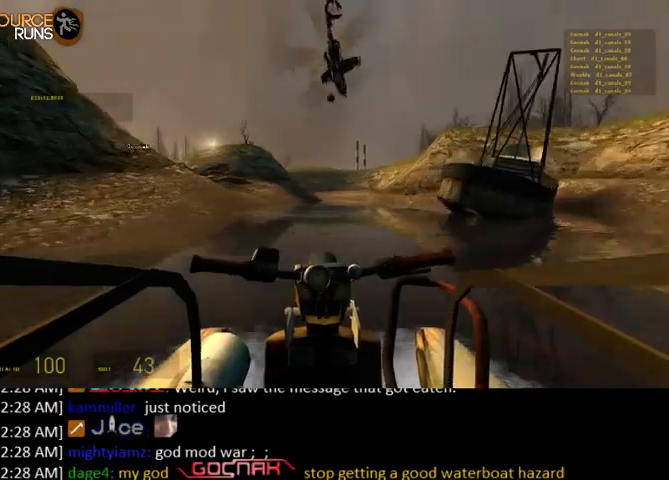
{"keys": ["w"], "mouse": [], "events": [[67, "a", "down"], [333, "a", "up"]]}
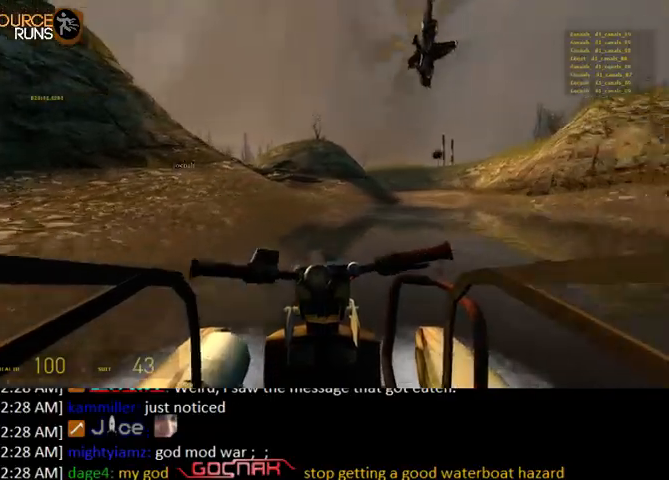
{"keys": ["a", "w"], "mouse": [], "events": [[67, "a", "down"], [267, "a", "up"], [433, "a", "down"]]}
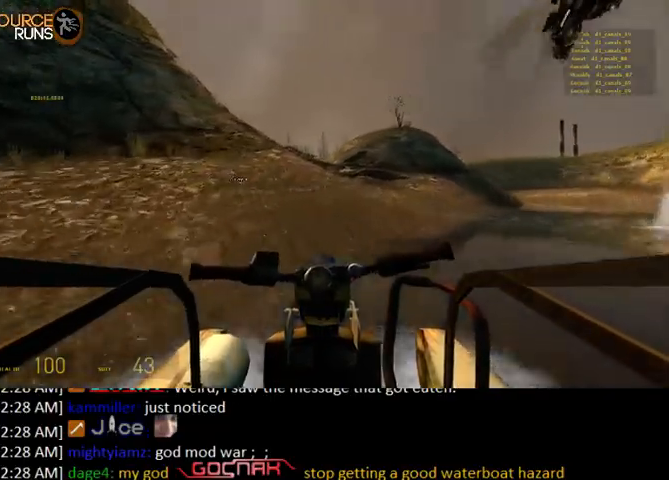
{"keys": ["a", "w"], "mouse": [], "events": [[100, "a", "up"], [300, "a", "down"]]}
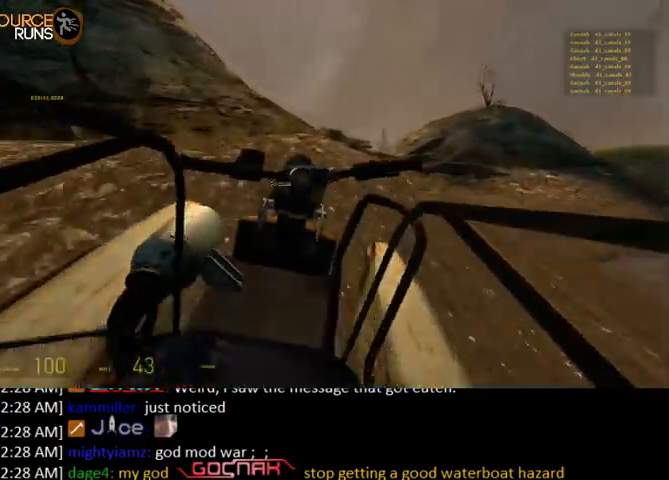
{"keys": ["w"], "mouse": [], "events": [[200, "a", "up"]]}
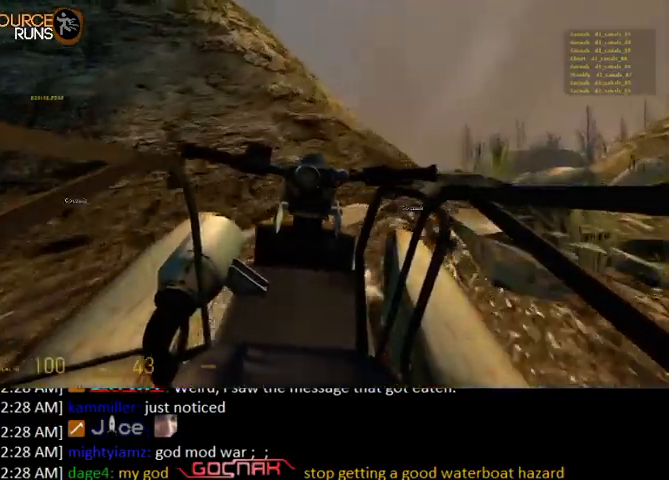
{"keys": ["d", "w"], "mouse": [], "events": [[200, "d", "down"]]}
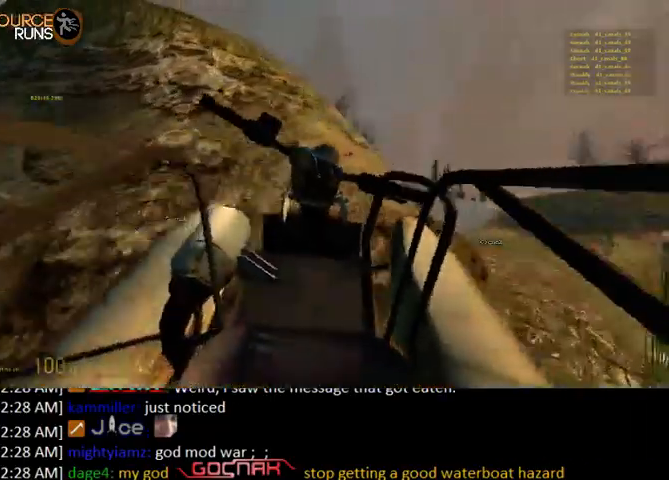
{"keys": ["w"], "mouse": [], "events": [[100, "d", "up"], [333, "d", "down"], [500, "d", "up"]]}
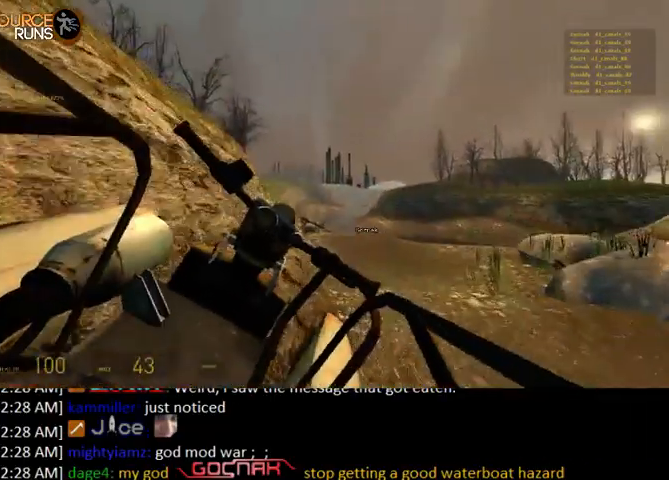
{"keys": ["w"], "mouse": [], "events": [[167, "d", "down"], [300, "d", "up"]]}
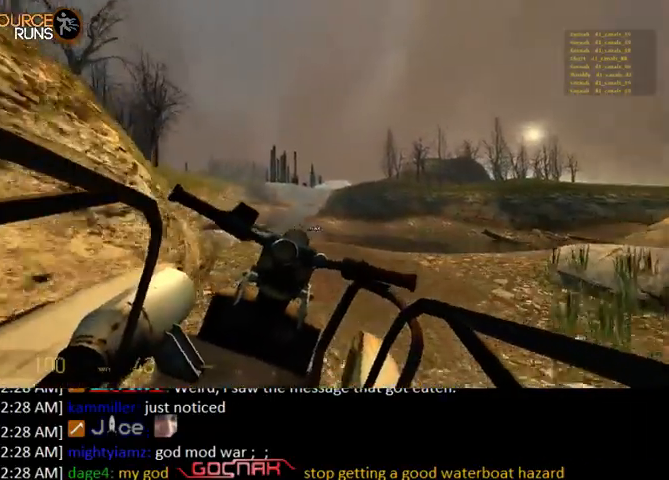
{"keys": ["w"], "mouse": [], "events": []}
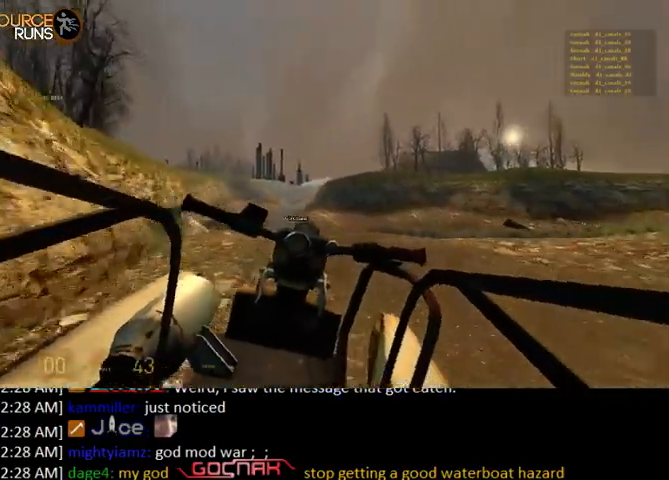
{"keys": ["w"], "mouse": [], "events": [[67, "a", "down"], [133, "a", "up"]]}
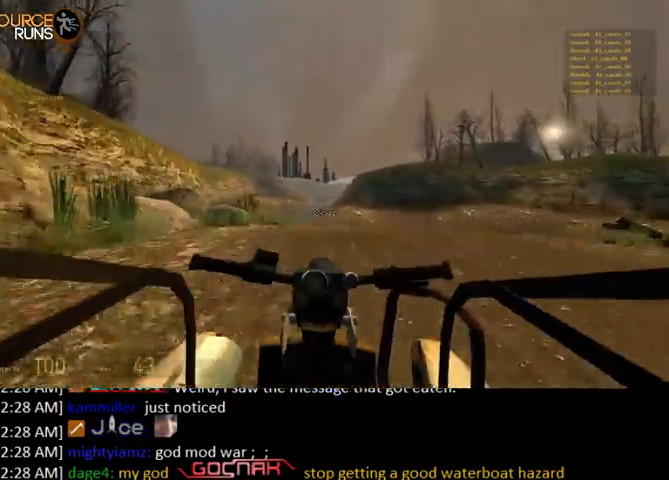
{"keys": ["w"], "mouse": [], "events": []}
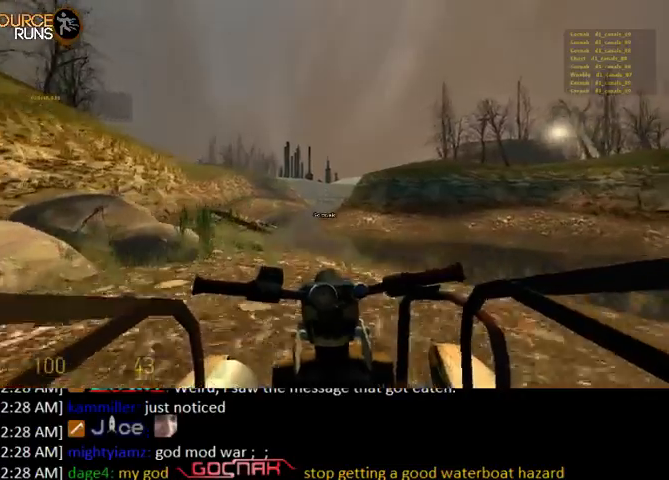
{"keys": ["w"], "mouse": [], "events": [[367, "a", "down"], [500, "a", "up"]]}